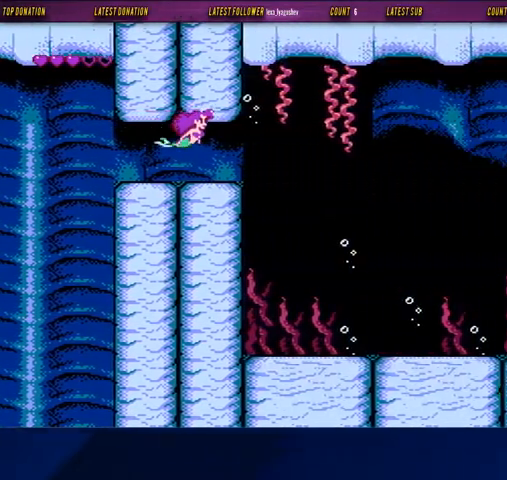
Gameplay with a controller (Nintendo layout); each line is a JSON object with the inputs held at the frame after it. "events" lists button and stick changes between this image and that frame as [ms after this image, input, new state], when the widget could be followed in between. Not read: L3 R3.
{"buttons": ["B", "DPAD_RIGHT"], "events": []}
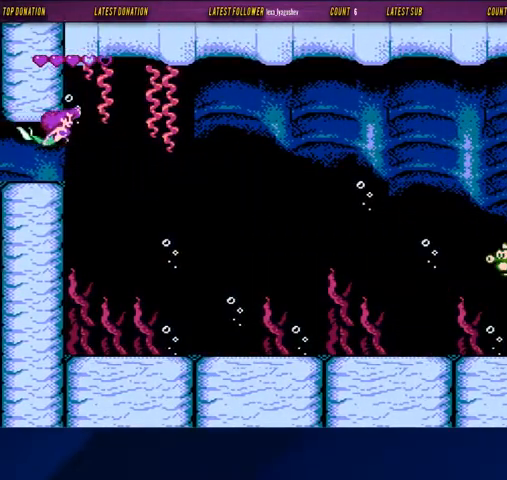
{"buttons": ["B", "DPAD_RIGHT"], "events": []}
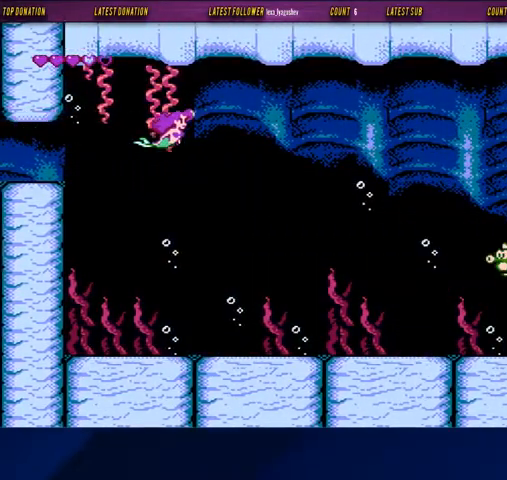
{"buttons": ["B", "DPAD_RIGHT"], "events": []}
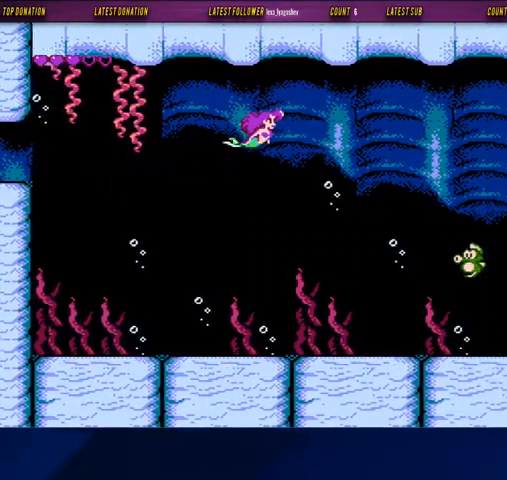
{"buttons": ["B", "DPAD_RIGHT"], "events": []}
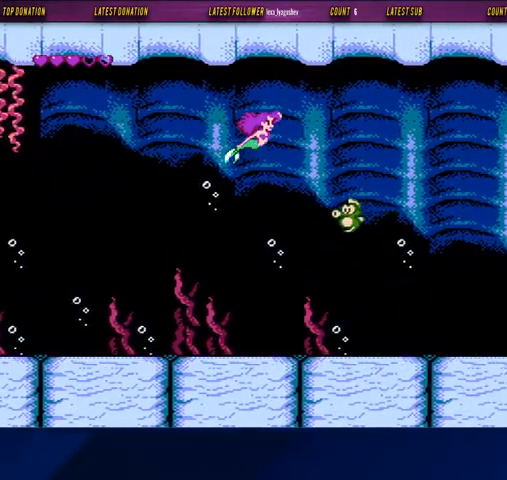
{"buttons": ["B", "DPAD_RIGHT"], "events": []}
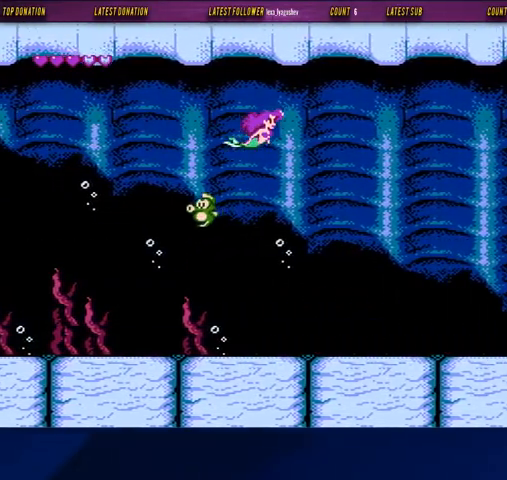
{"buttons": ["B", "DPAD_RIGHT"], "events": []}
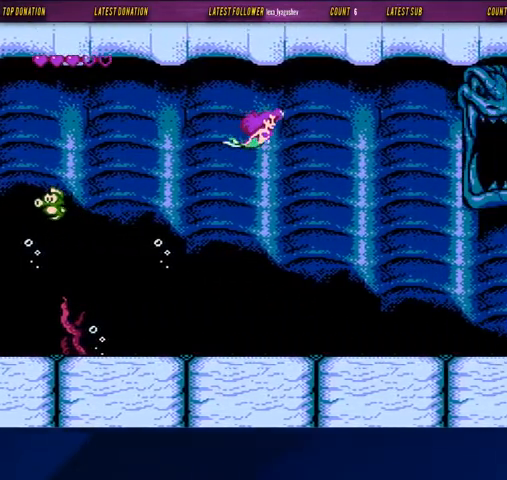
{"buttons": ["B", "DPAD_RIGHT"], "events": []}
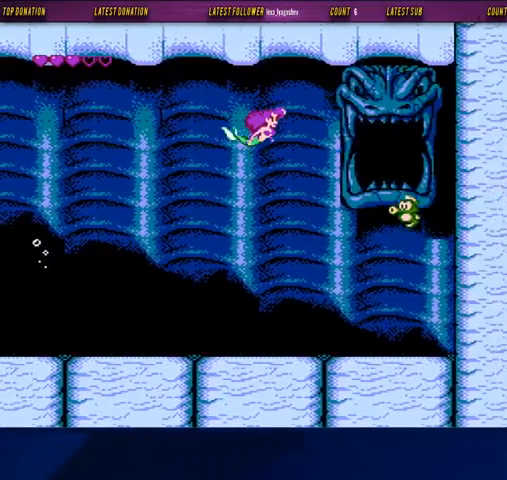
{"buttons": ["B", "DPAD_RIGHT"], "events": []}
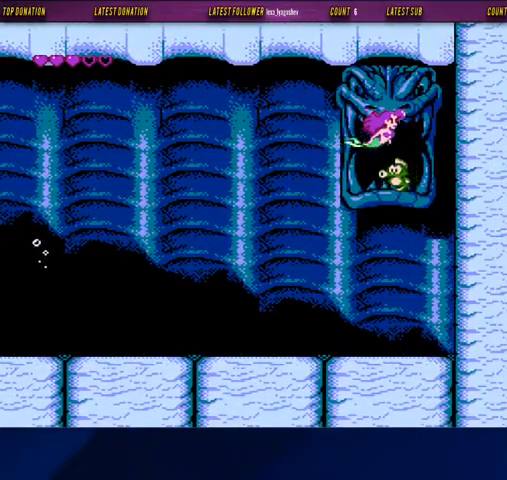
{"buttons": ["B", "DPAD_RIGHT"], "events": [[33, "A", "down"], [200, "A", "up"]]}
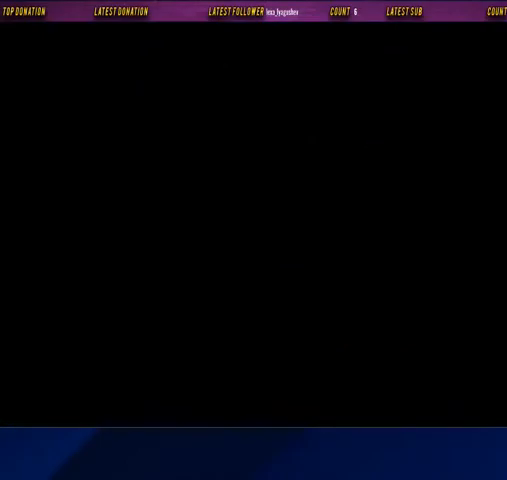
{"buttons": ["B", "DPAD_RIGHT"], "events": []}
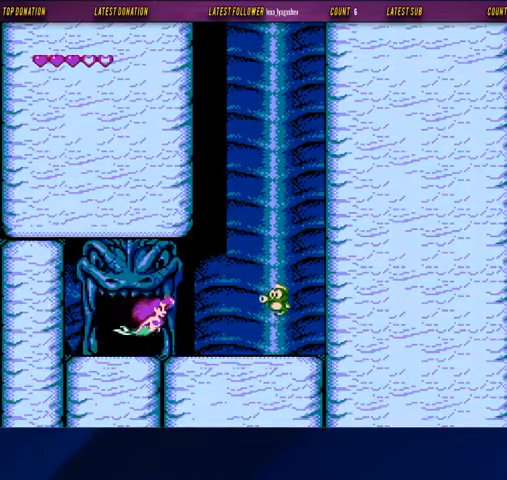
{"buttons": ["B", "DPAD_UP"], "events": [[100, "DPAD_UP", "down"], [267, "DPAD_RIGHT", "up"]]}
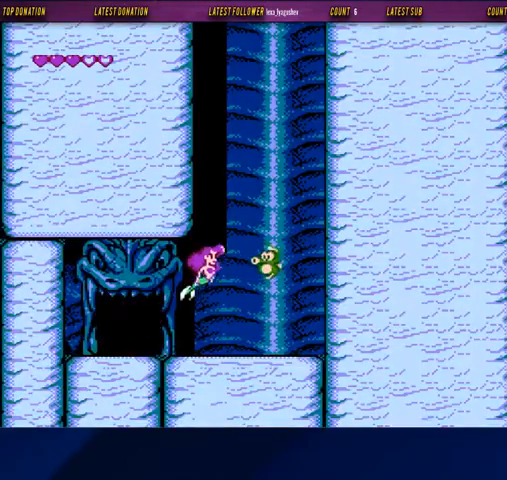
{"buttons": ["B", "DPAD_UP", "DPAD_RIGHT"], "events": [[500, "DPAD_RIGHT", "down"]]}
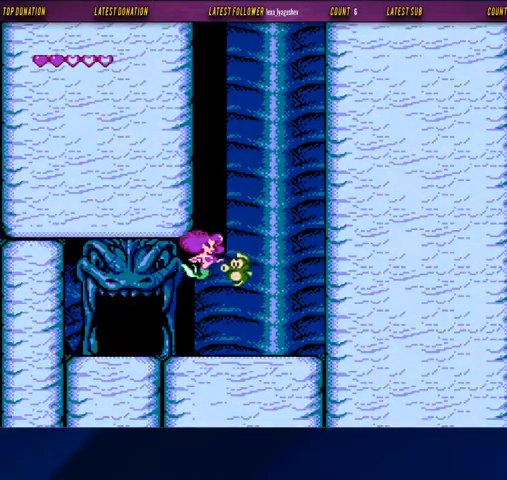
{"buttons": ["B", "DPAD_UP", "DPAD_RIGHT"], "events": []}
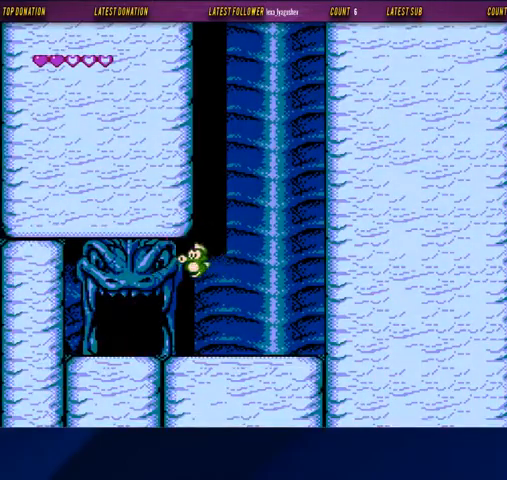
{"buttons": ["B", "DPAD_UP"], "events": [[467, "DPAD_RIGHT", "up"]]}
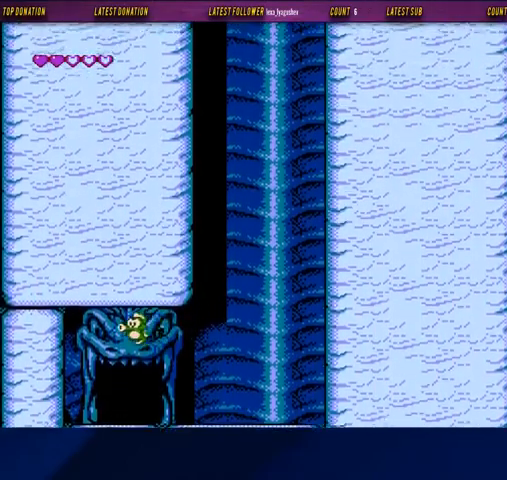
{"buttons": ["B", "DPAD_UP"], "events": []}
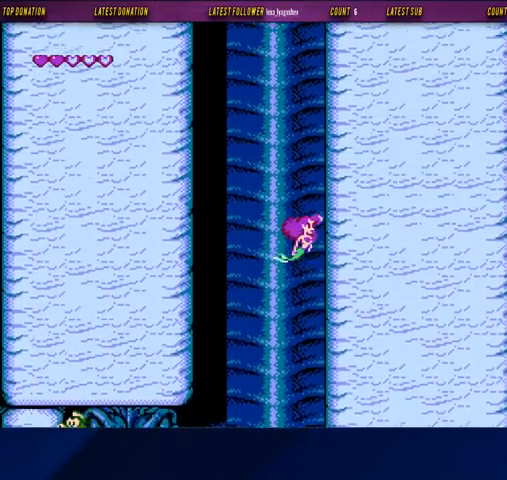
{"buttons": ["B", "DPAD_UP"], "events": []}
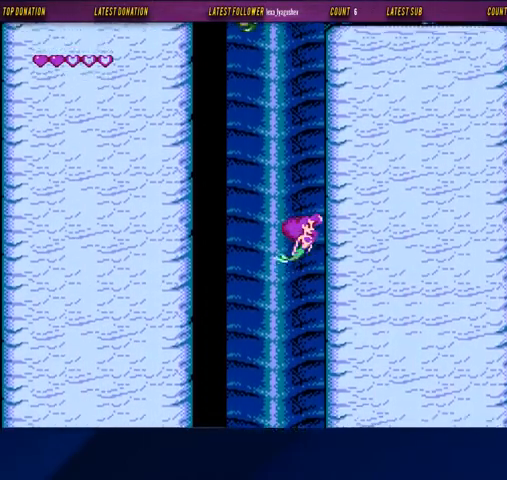
{"buttons": ["B", "DPAD_UP"], "events": []}
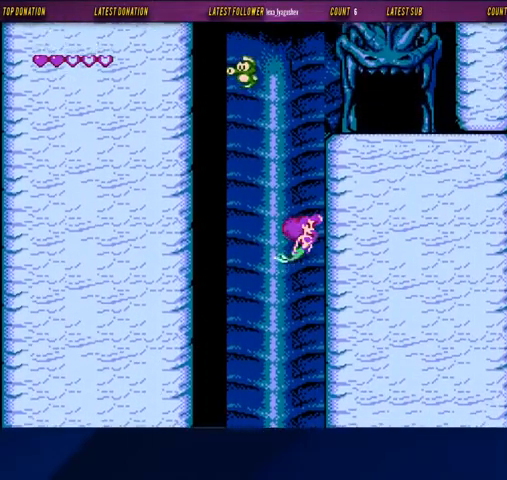
{"buttons": ["B", "DPAD_UP"], "events": []}
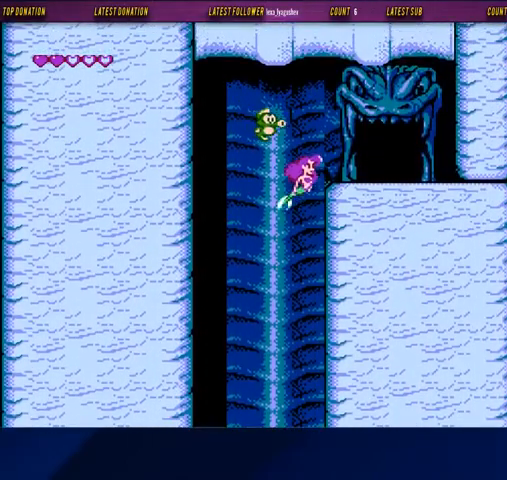
{"buttons": ["B", "DPAD_DOWN", "DPAD_RIGHT"], "events": [[100, "DPAD_RIGHT", "down"], [100, "DPAD_UP", "up"], [367, "DPAD_DOWN", "down"]]}
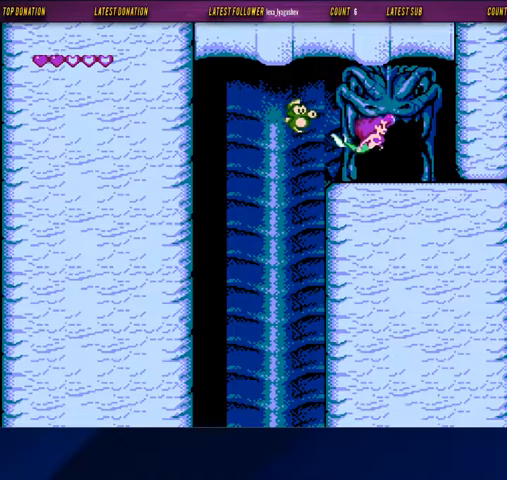
{"buttons": ["B", "DPAD_RIGHT"], "events": [[100, "A", "down"], [133, "DPAD_DOWN", "up"], [133, "DPAD_RIGHT", "up"], [267, "A", "up"], [333, "DPAD_RIGHT", "down"]]}
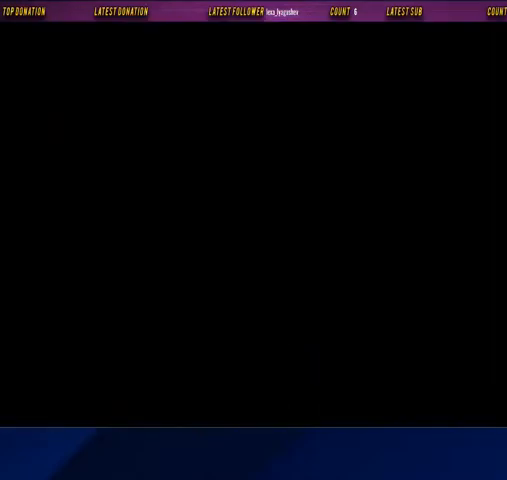
{"buttons": ["B", "DPAD_RIGHT"], "events": [[133, "DPAD_DOWN", "down"], [200, "DPAD_DOWN", "up"]]}
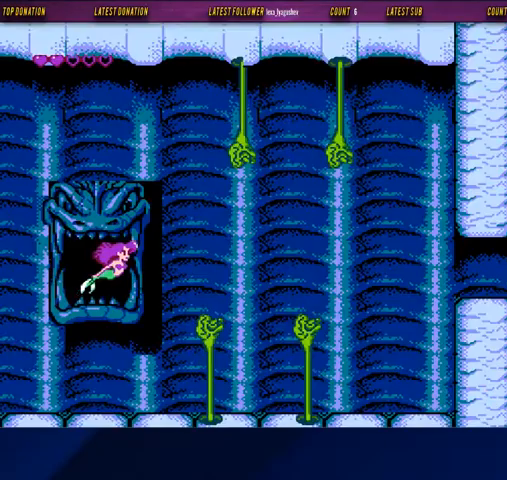
{"buttons": ["B", "DPAD_RIGHT"], "events": []}
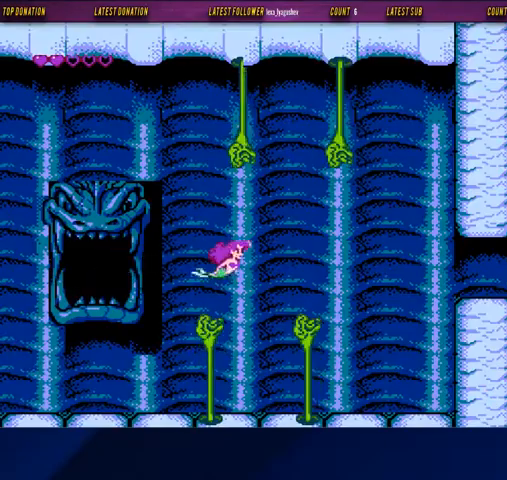
{"buttons": ["B", "DPAD_RIGHT"], "events": []}
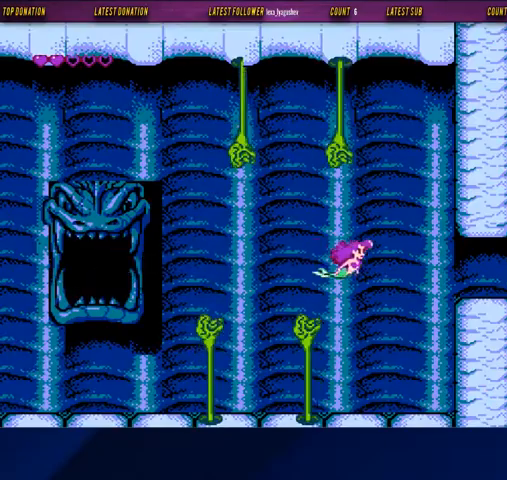
{"buttons": ["B", "DPAD_RIGHT"], "events": []}
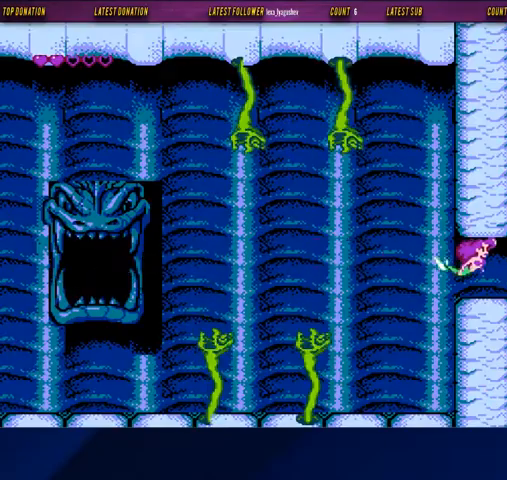
{"buttons": [], "events": [[433, "B", "up"], [467, "DPAD_RIGHT", "up"]]}
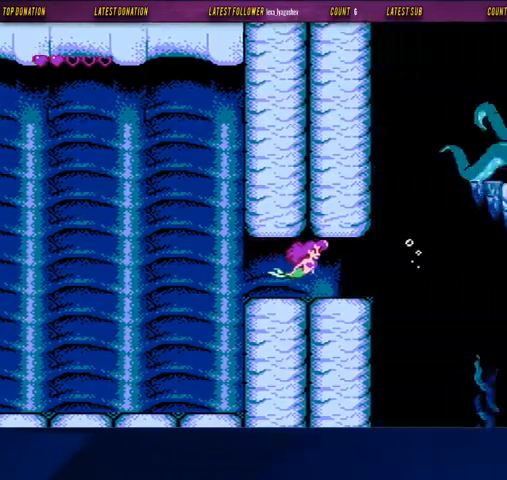
{"buttons": [], "events": [[200, "DPAD_RIGHT", "down"], [500, "DPAD_RIGHT", "up"]]}
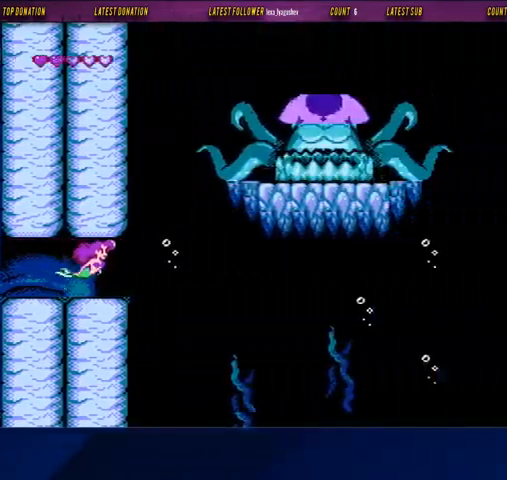
{"buttons": ["DPAD_RIGHT"], "events": [[200, "DPAD_RIGHT", "down"]]}
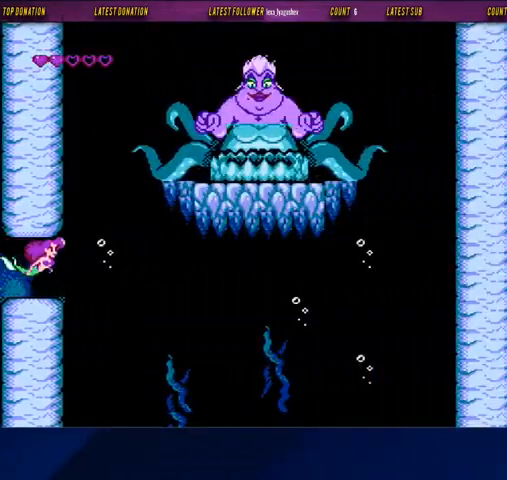
{"buttons": ["B", "DPAD_RIGHT"], "events": [[67, "B", "down"]]}
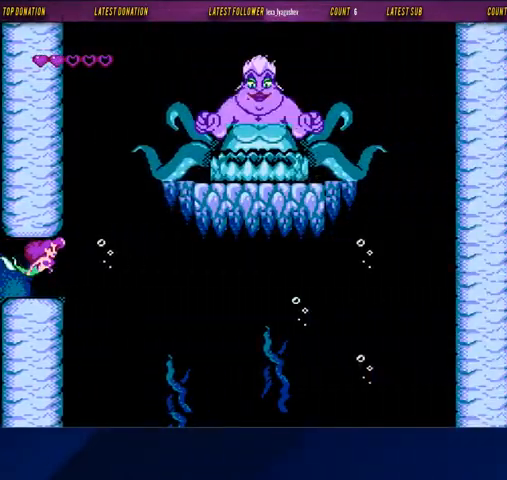
{"buttons": ["B", "DPAD_RIGHT"], "events": []}